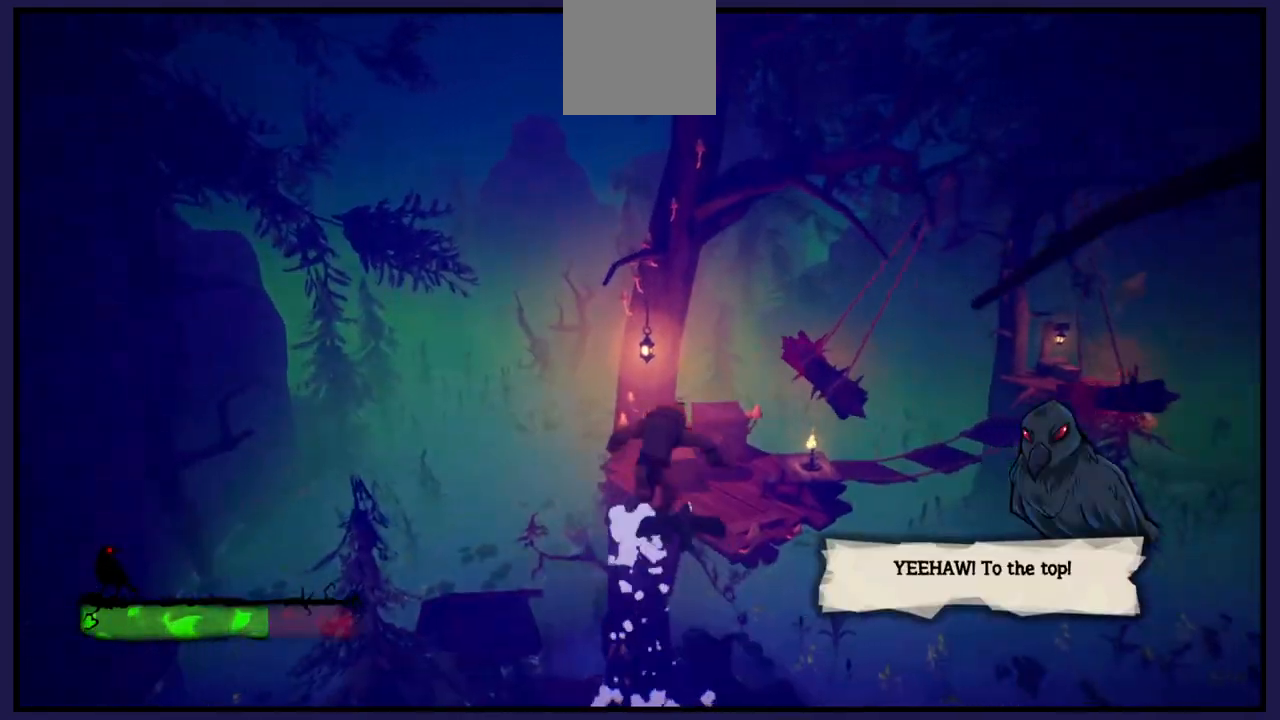
Gameplay with a controller (Xbox layout); each line is a JSON object with the inputs held at the frame after it. "events" lists button and stick changes between this image and that frame as [ms after this image, input, new state], when the widget could be followed in between.
{"buttons": ["A"], "left_stick": "up", "right_stick": "center", "events": [[117, "left_stick", "up"], [350, "A", "down"]]}
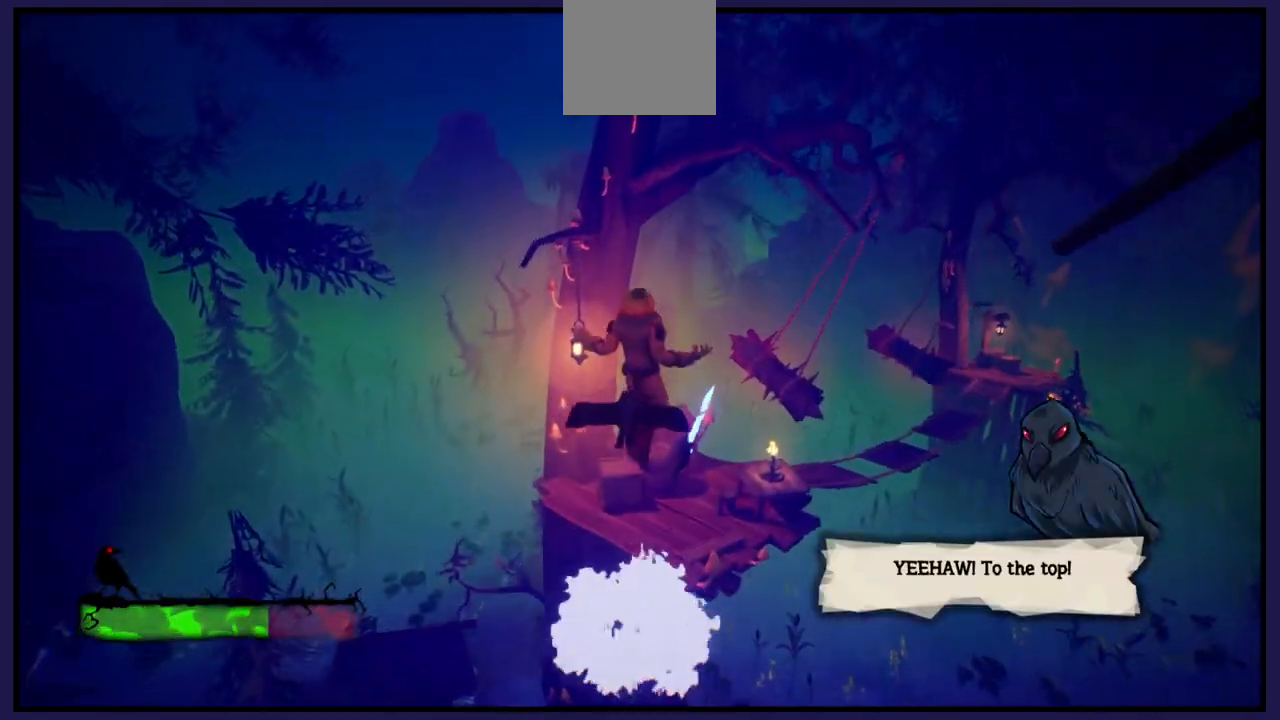
{"buttons": ["A"], "left_stick": "up", "right_stick": "center", "events": []}
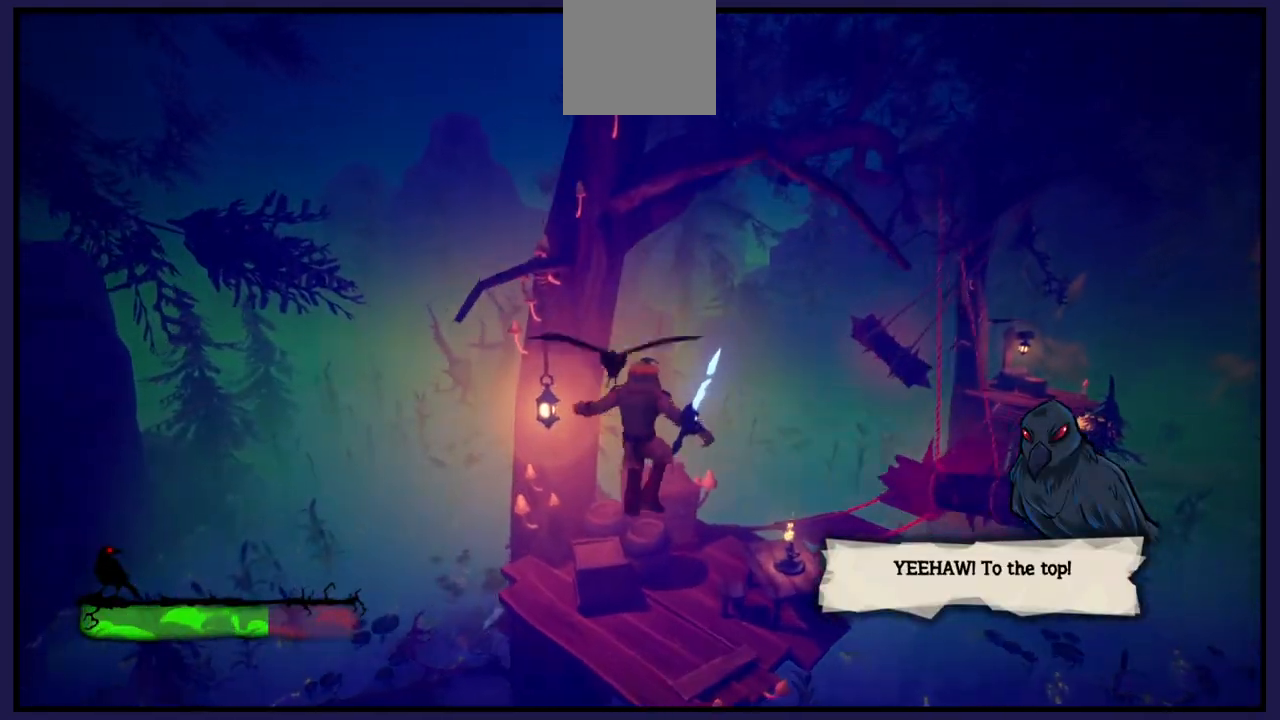
{"buttons": [], "left_stick": "up", "right_stick": "center", "events": [[200, "A", "up"]]}
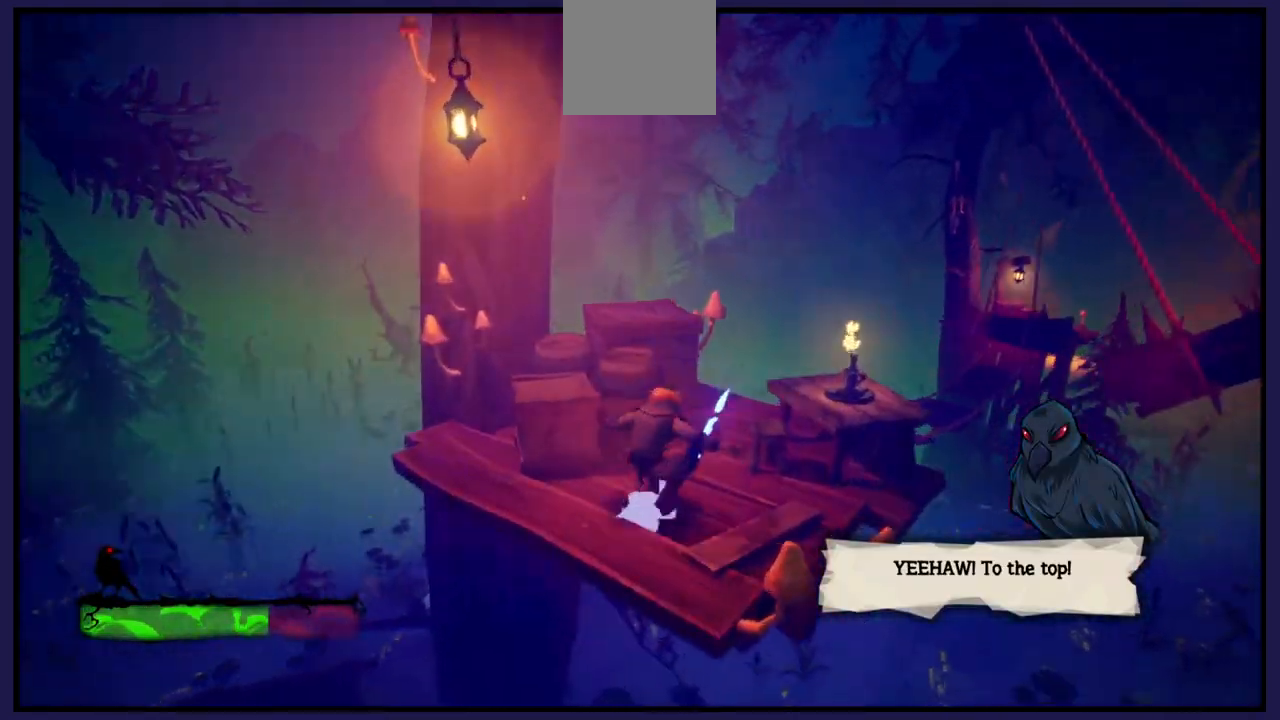
{"buttons": [], "left_stick": "center", "right_stick": "center", "events": [[150, "left_stick", "center"]]}
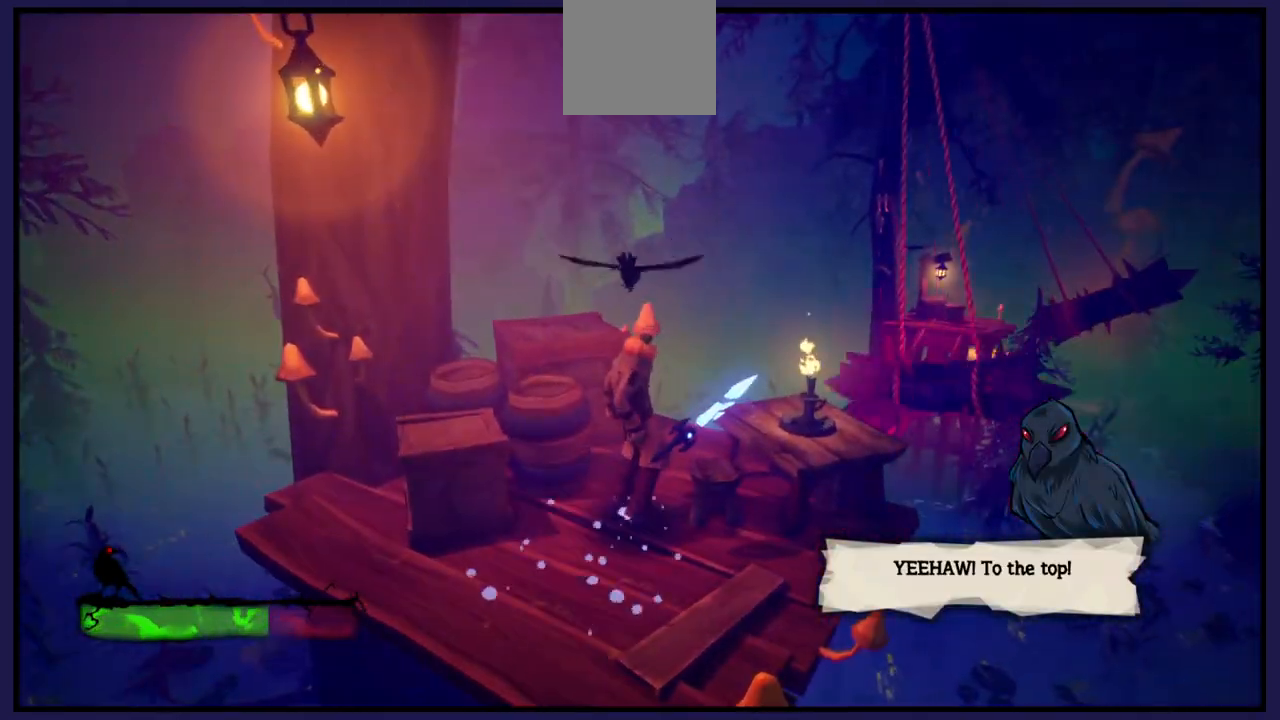
{"buttons": [], "left_stick": "center", "right_stick": "center", "events": []}
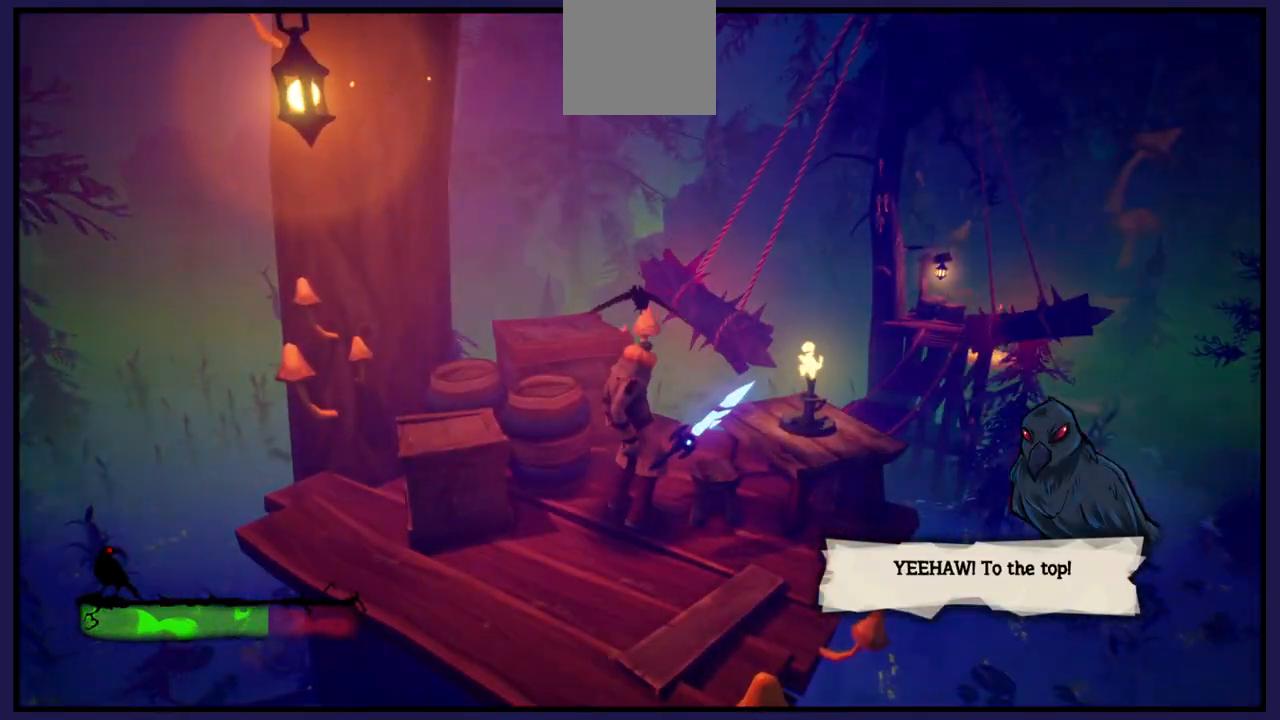
{"buttons": [], "left_stick": "center", "right_stick": "down-right", "events": [[283, "right_stick", "down"], [417, "right_stick", "down-right"]]}
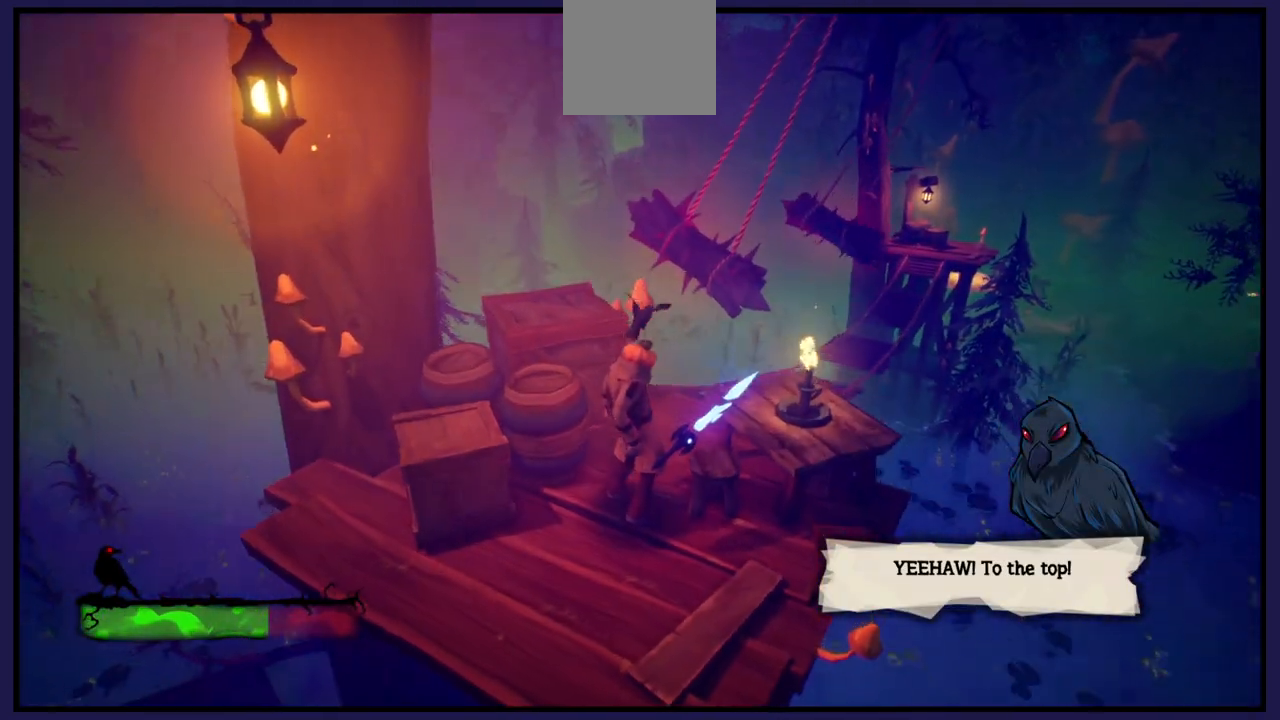
{"buttons": [], "left_stick": "center", "right_stick": "center", "events": [[383, "right_stick", "center"]]}
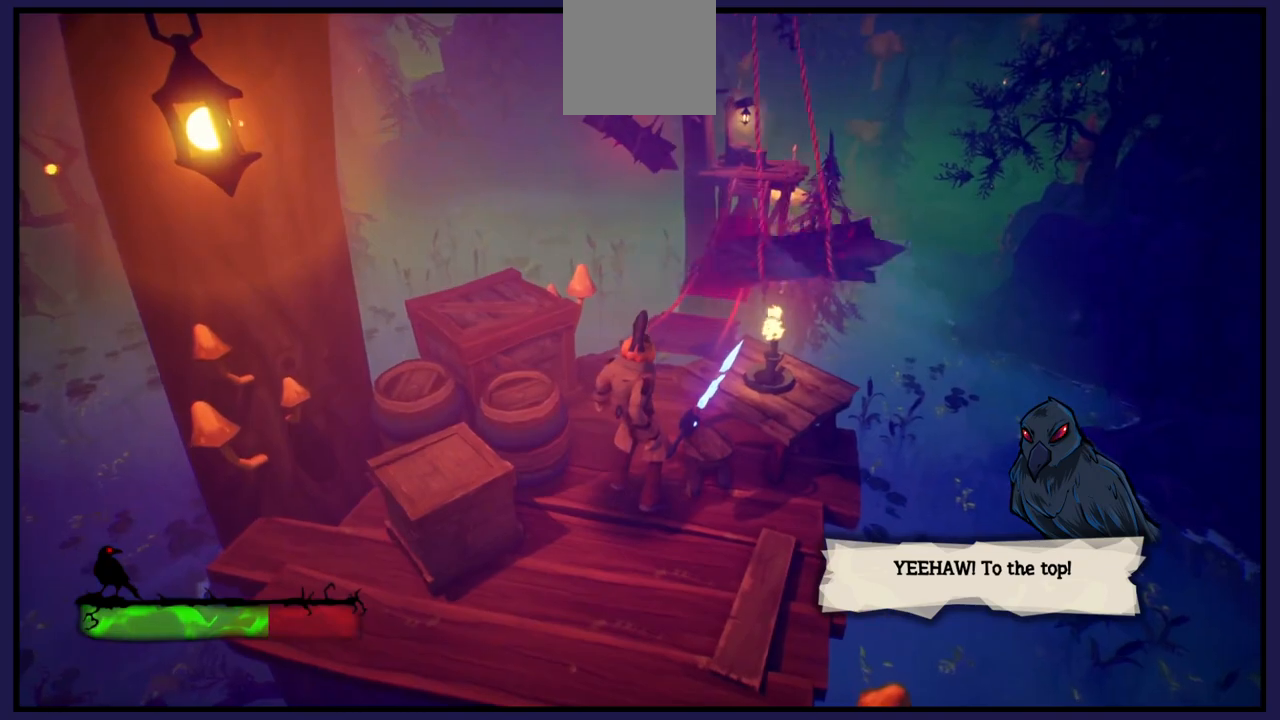
{"buttons": [], "left_stick": "center", "right_stick": "center", "events": []}
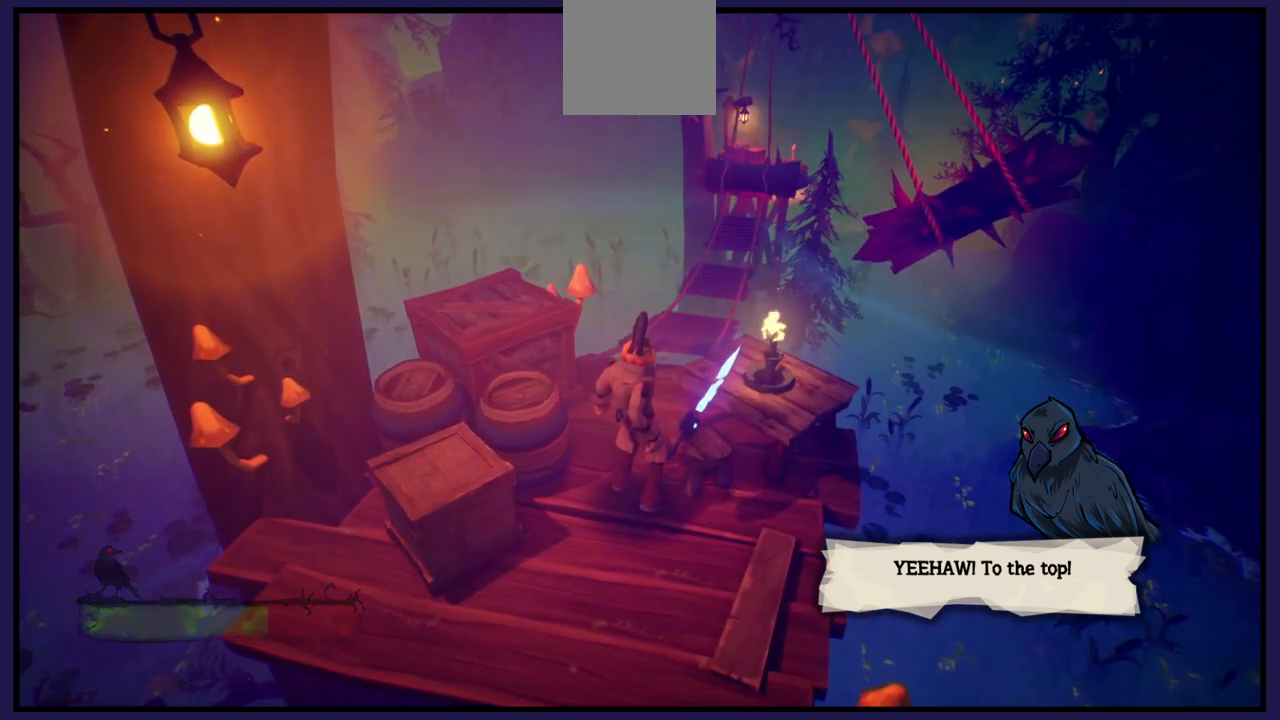
{"buttons": [], "left_stick": "center", "right_stick": "center", "events": []}
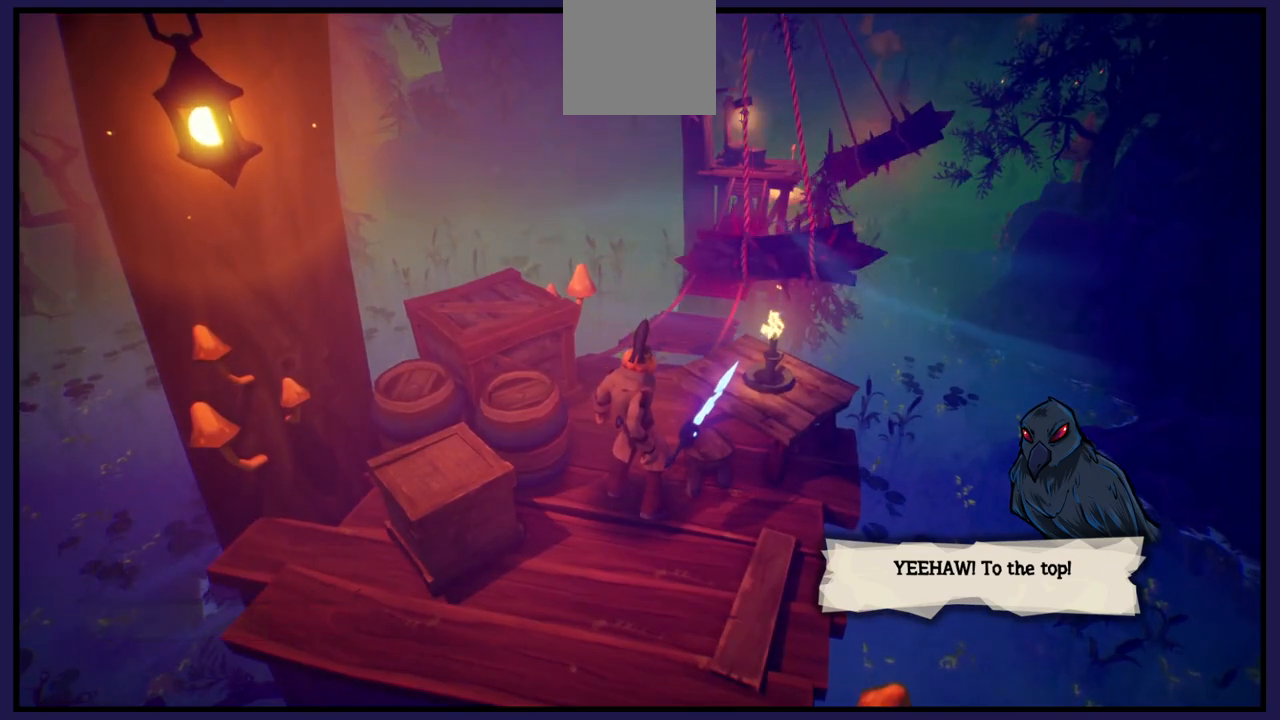
{"buttons": [], "left_stick": "center", "right_stick": "center", "events": []}
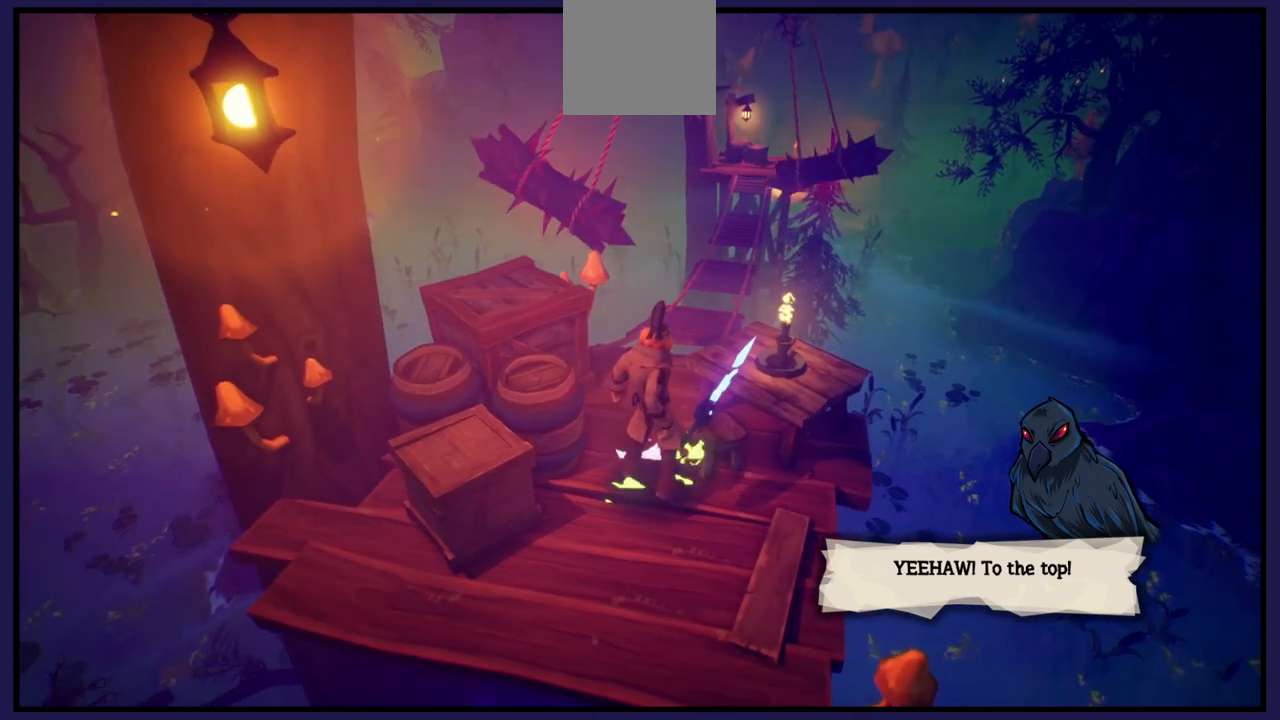
{"buttons": [], "left_stick": "center", "right_stick": "center", "events": [[200, "left_stick", "up-left"], [400, "left_stick", "center"]]}
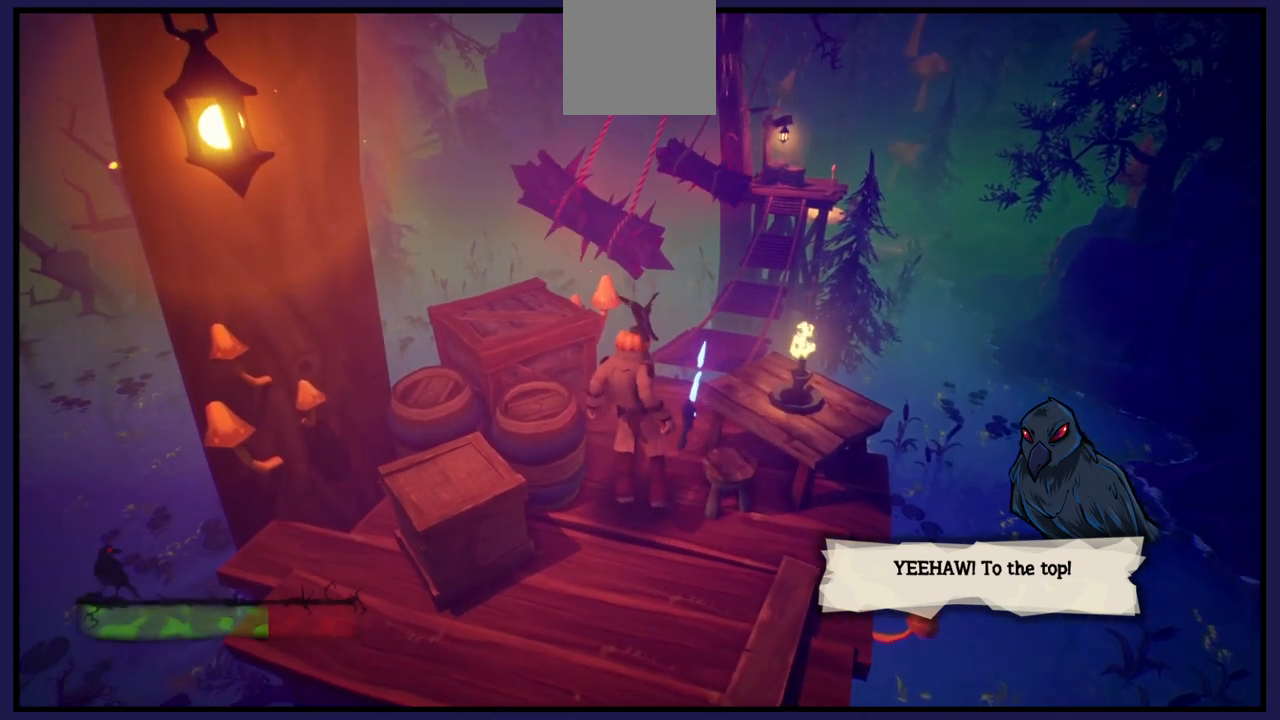
{"buttons": [], "left_stick": "left", "right_stick": "center", "events": [[350, "left_stick", "left"]]}
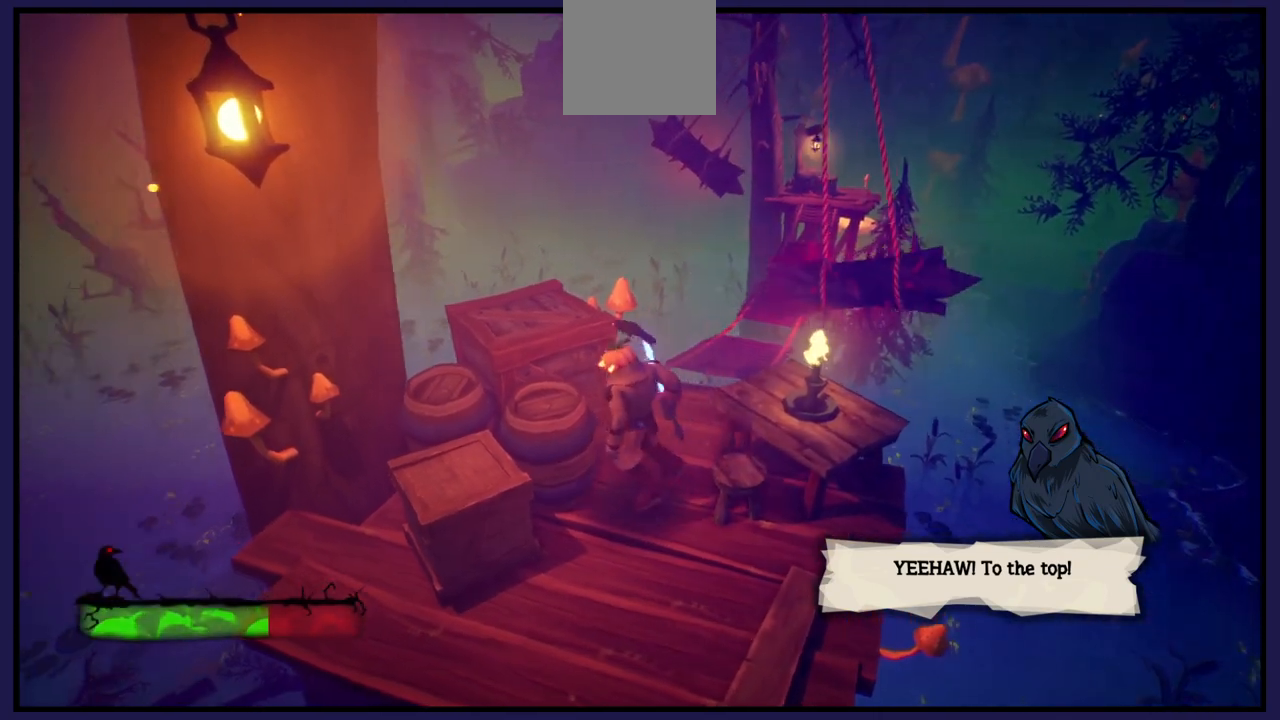
{"buttons": [], "left_stick": "center", "right_stick": "center", "events": [[33, "left_stick", "center"], [83, "X", "down"], [167, "X", "up"]]}
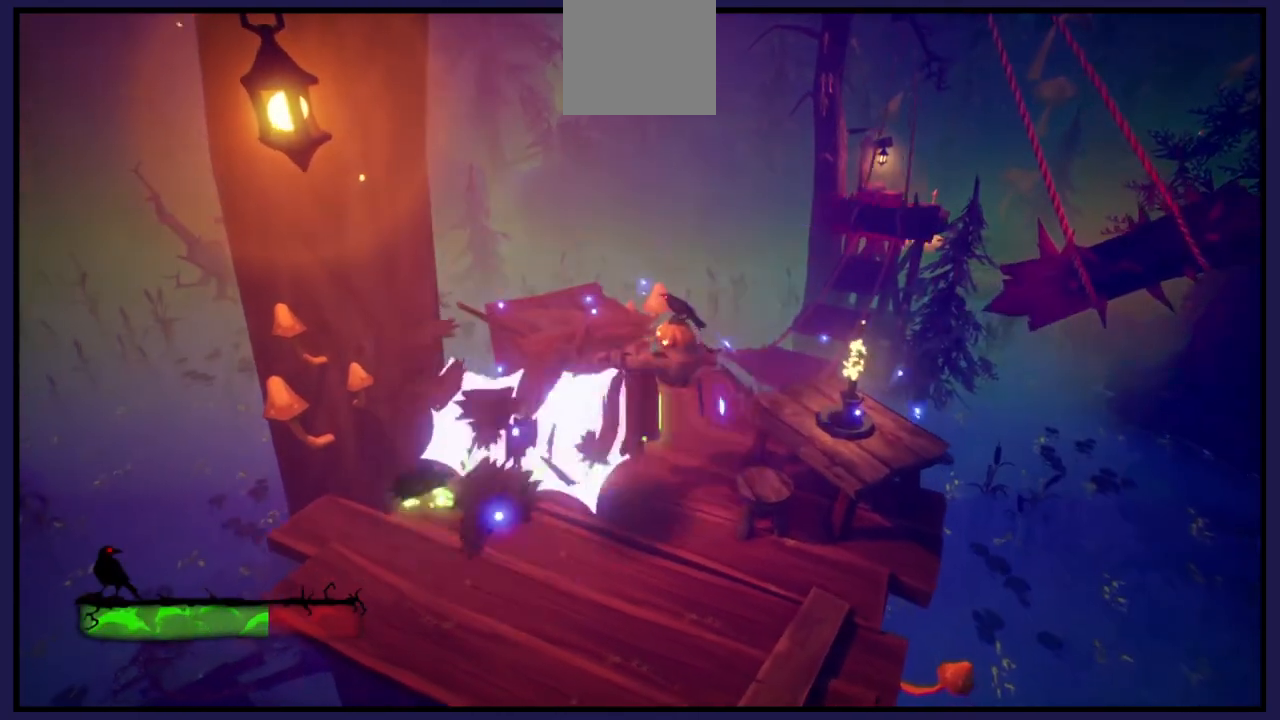
{"buttons": [], "left_stick": "left", "right_stick": "center", "events": [[333, "left_stick", "left"]]}
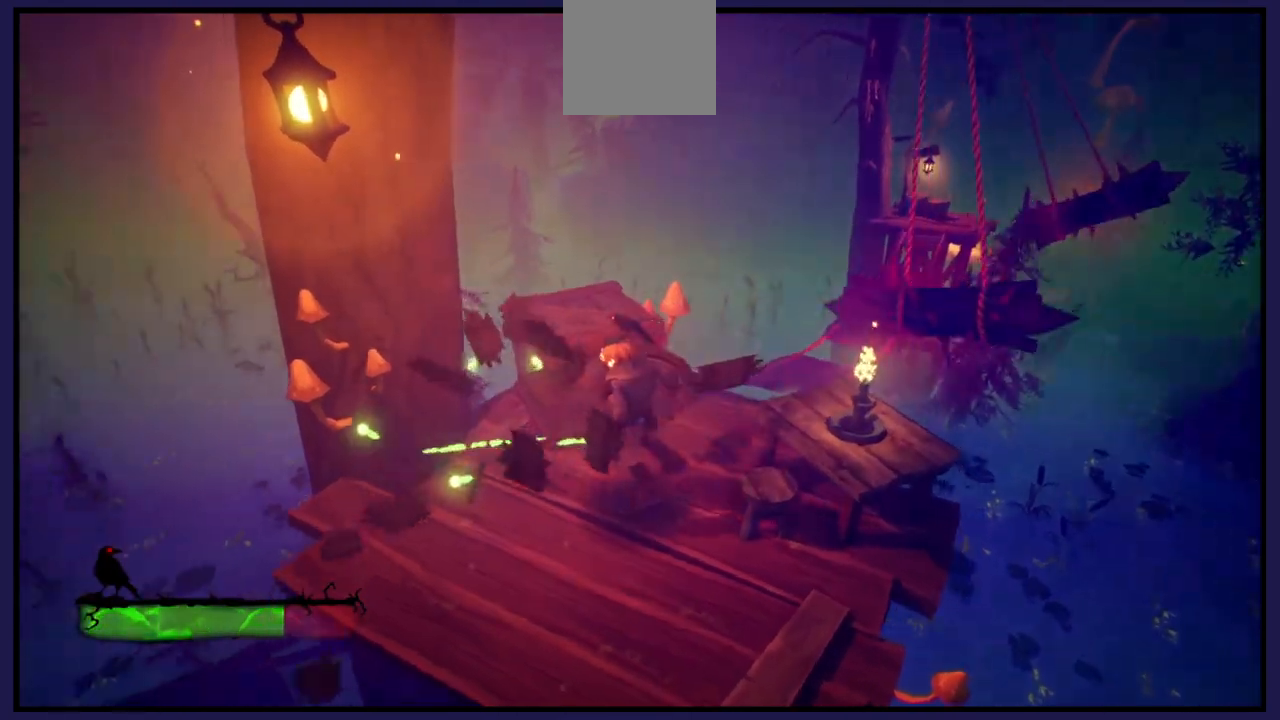
{"buttons": [], "left_stick": "right", "right_stick": "center", "events": [[183, "left_stick", "center"], [417, "left_stick", "right"]]}
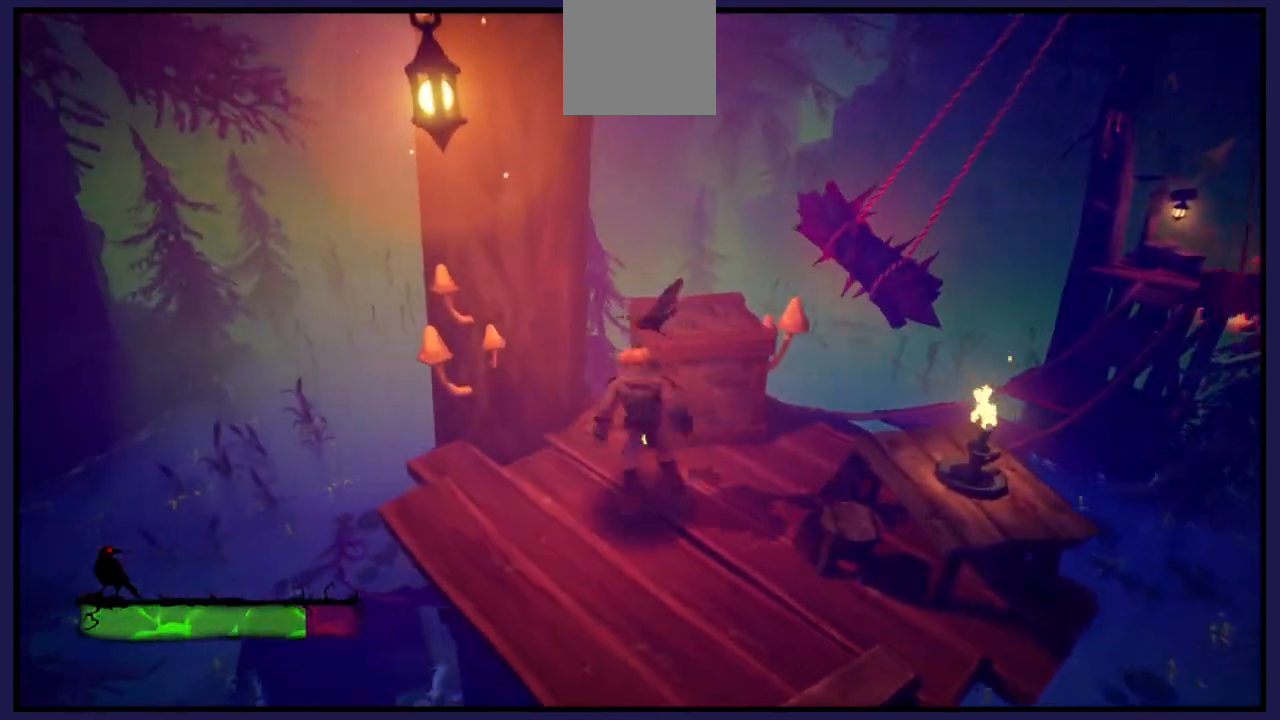
{"buttons": [], "left_stick": "center", "right_stick": "center", "events": [[150, "left_stick", "up"], [367, "X", "down"], [367, "left_stick", "center"], [450, "X", "up"]]}
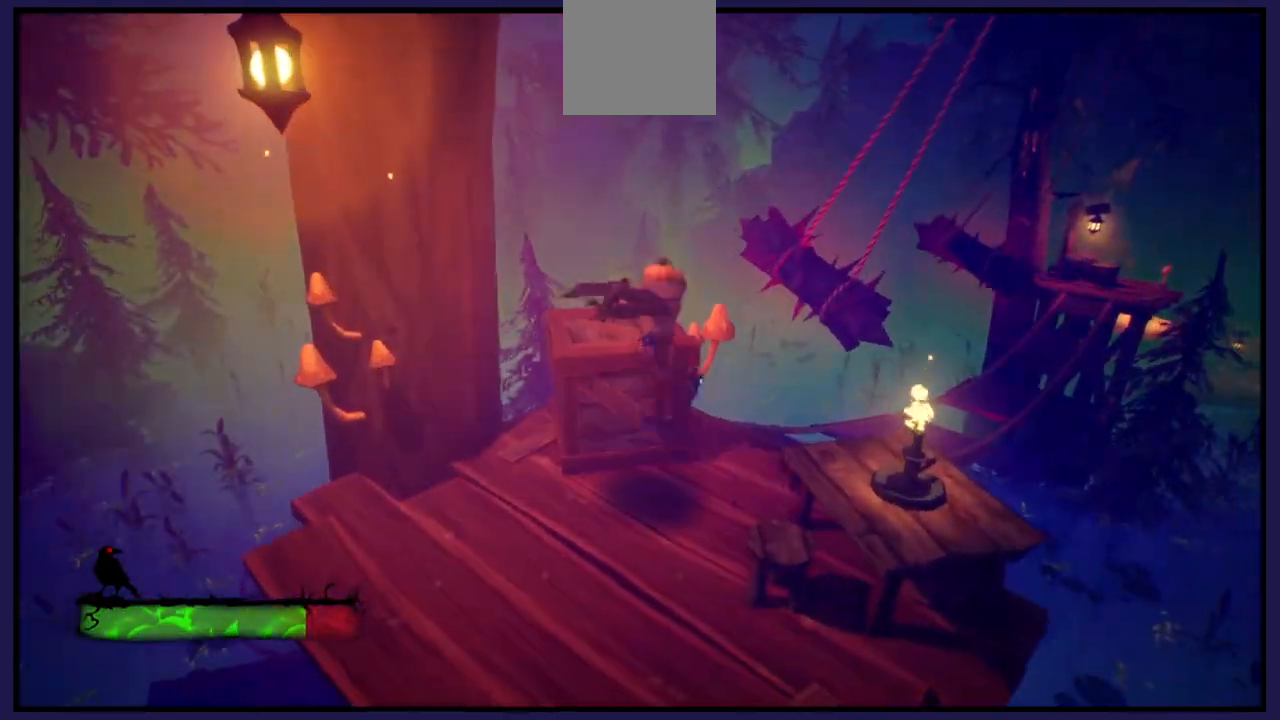
{"buttons": [], "left_stick": "down", "right_stick": "center", "events": [[500, "left_stick", "down"]]}
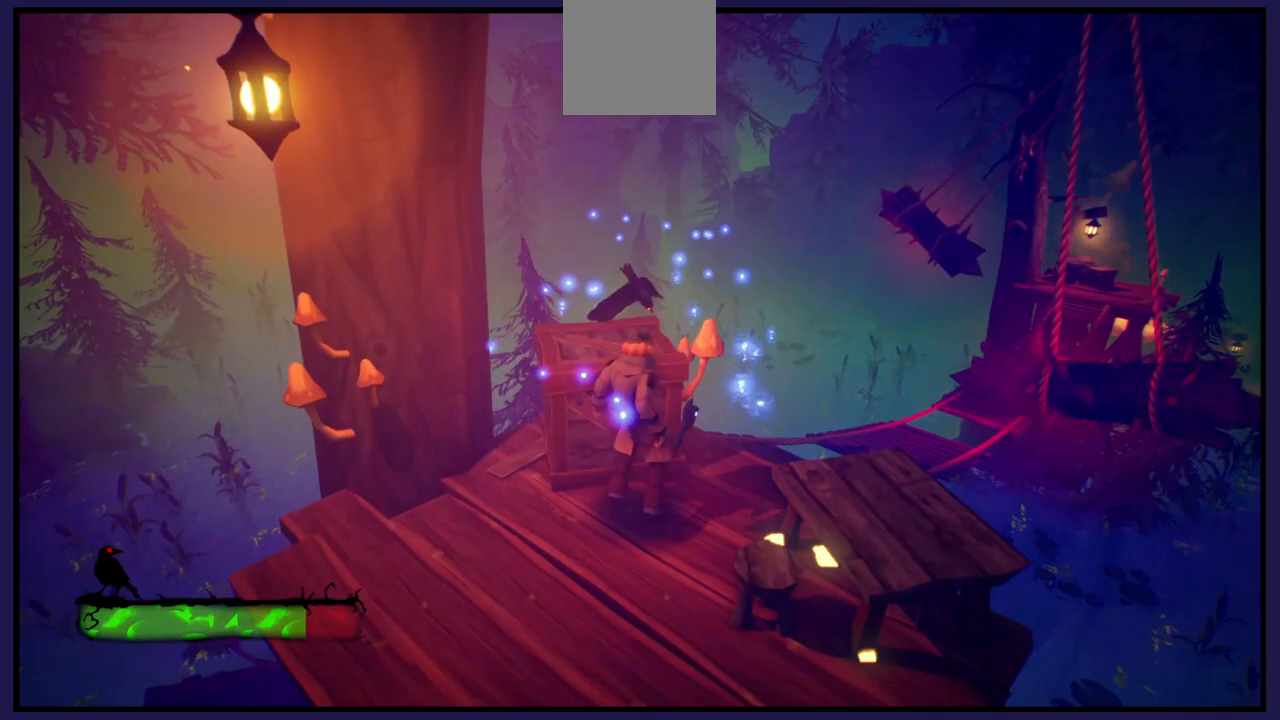
{"buttons": [], "left_stick": "center", "right_stick": "center", "events": [[150, "right_stick", "down-right"], [483, "left_stick", "center"], [500, "right_stick", "center"]]}
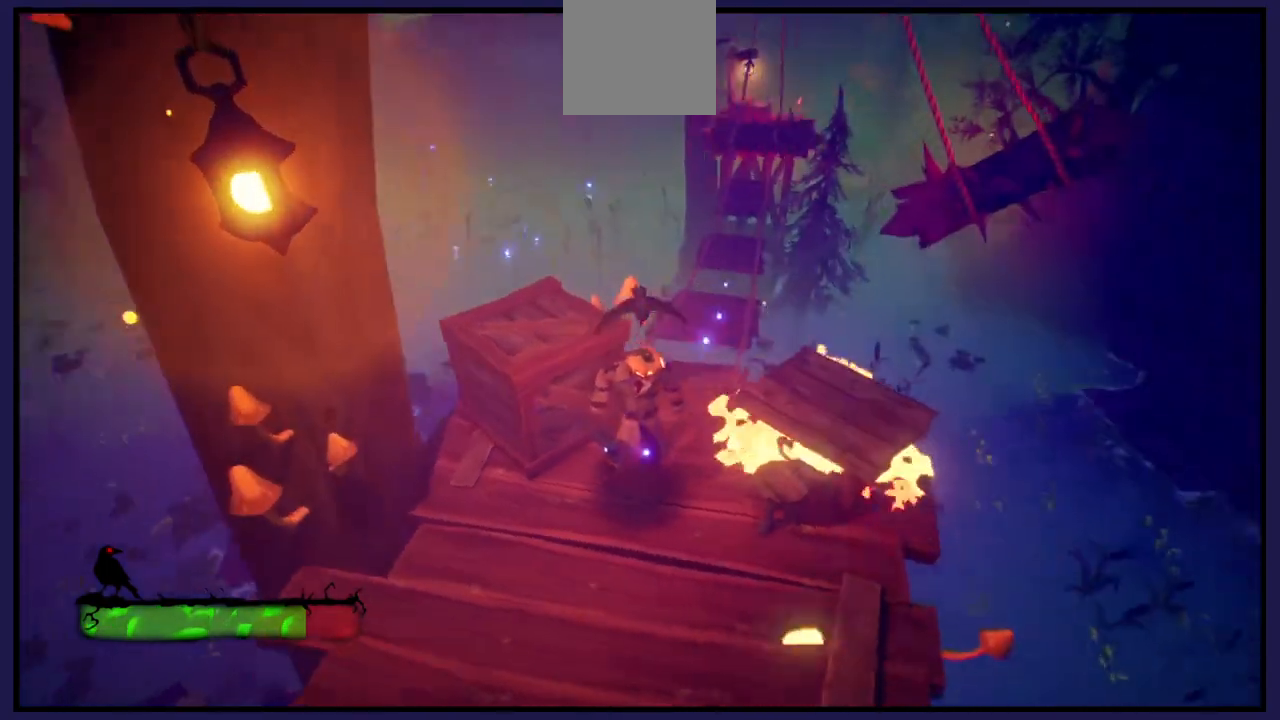
{"buttons": [], "left_stick": "up", "right_stick": "center", "events": [[167, "left_stick", "left"], [233, "left_stick", "down-left"], [400, "left_stick", "up-left"], [450, "left_stick", "up"]]}
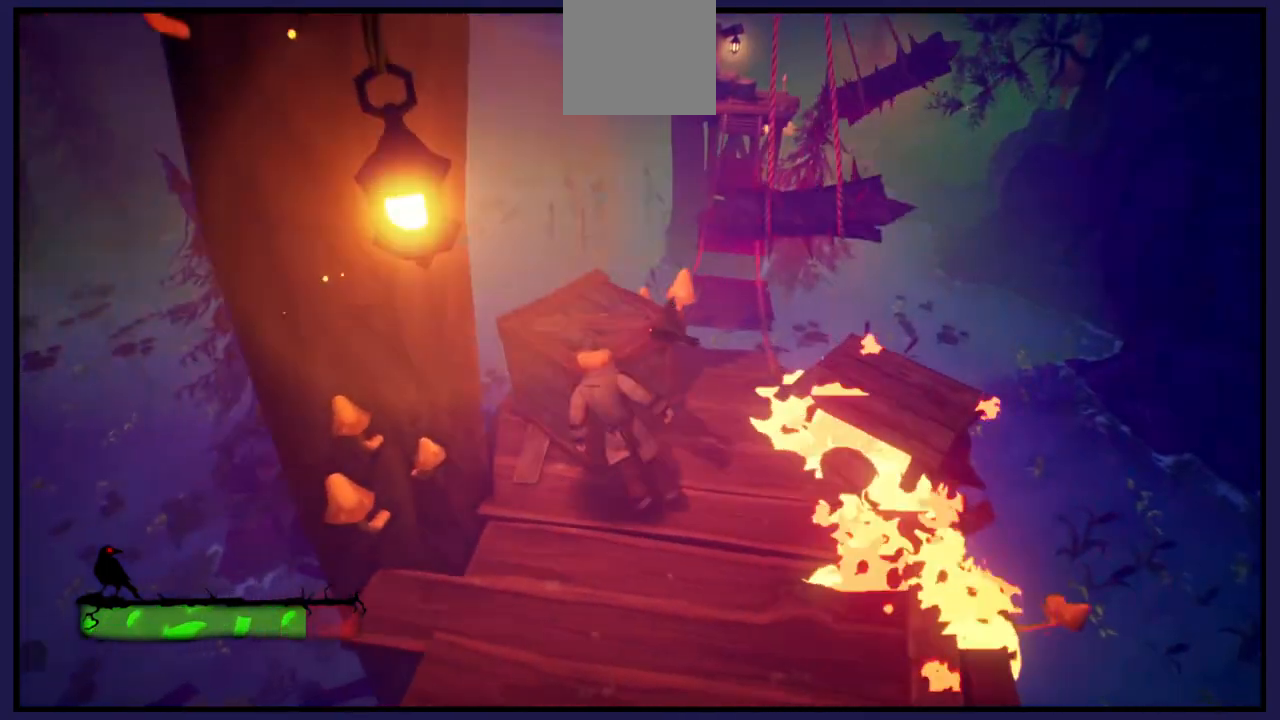
{"buttons": [], "left_stick": "up-right", "right_stick": "center", "events": [[33, "A", "down"], [117, "left_stick", "up-right"], [250, "A", "up"], [317, "left_stick", "up"], [433, "left_stick", "up-right"]]}
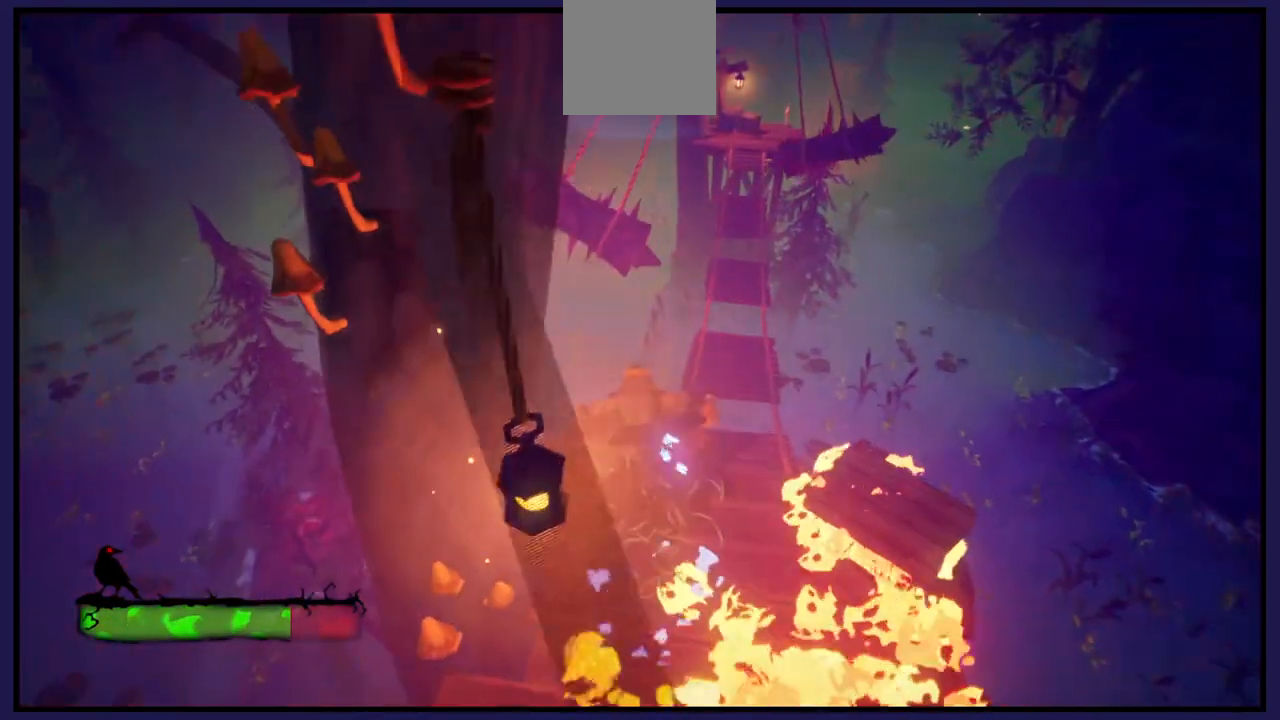
{"buttons": [], "left_stick": "up", "right_stick": "center", "events": [[250, "left_stick", "center"], [333, "left_stick", "right"], [500, "left_stick", "up"]]}
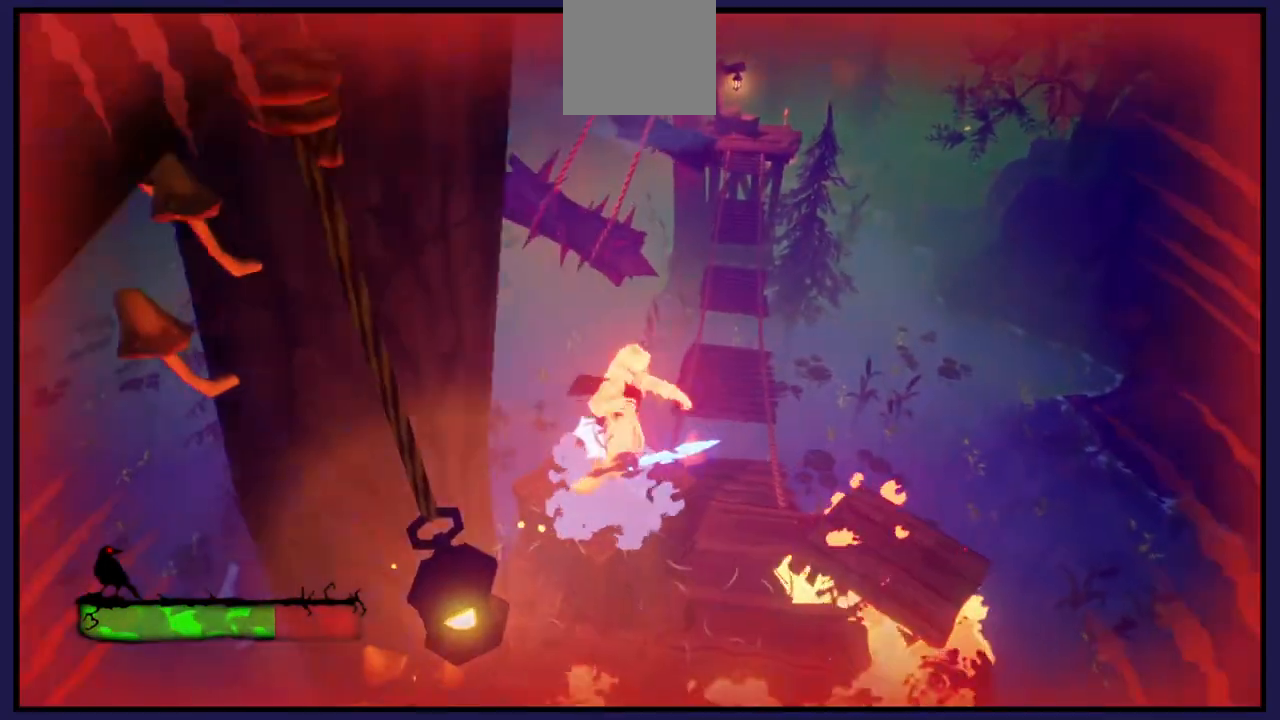
{"buttons": [], "left_stick": "up", "right_stick": "center", "events": [[117, "A", "down"], [467, "A", "up"]]}
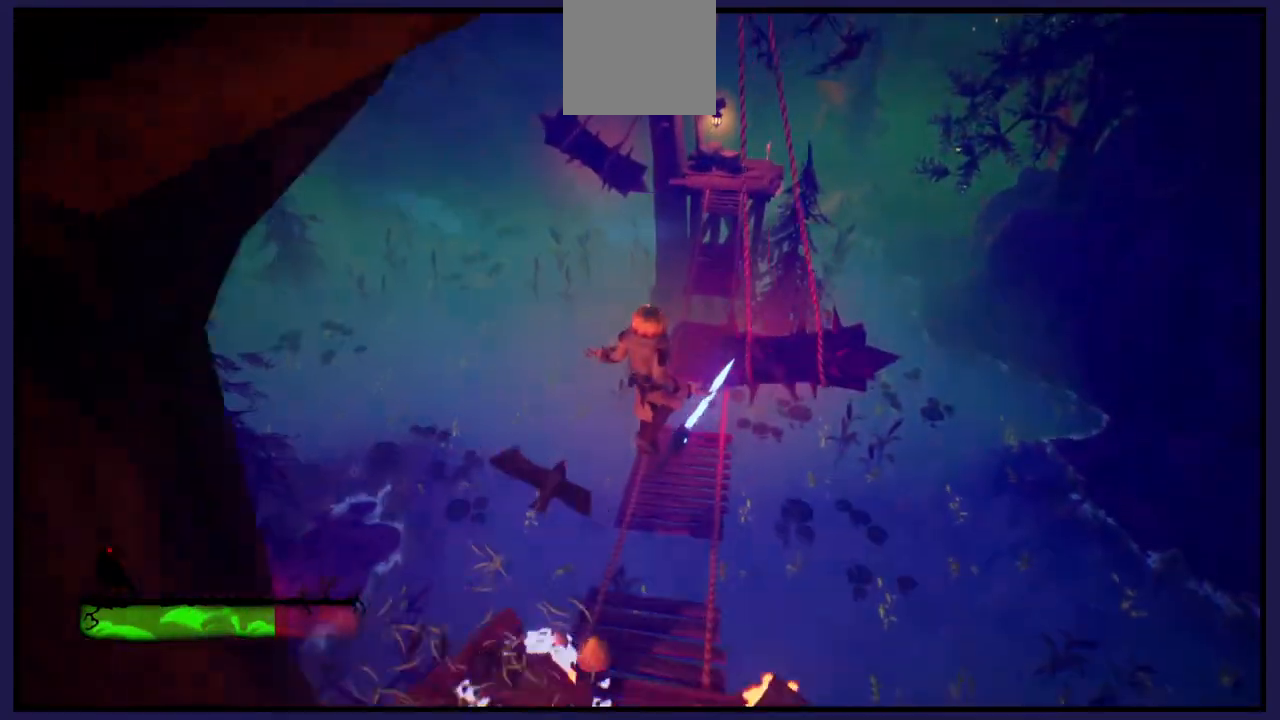
{"buttons": [], "left_stick": "center", "right_stick": "center", "events": [[350, "left_stick", "center"]]}
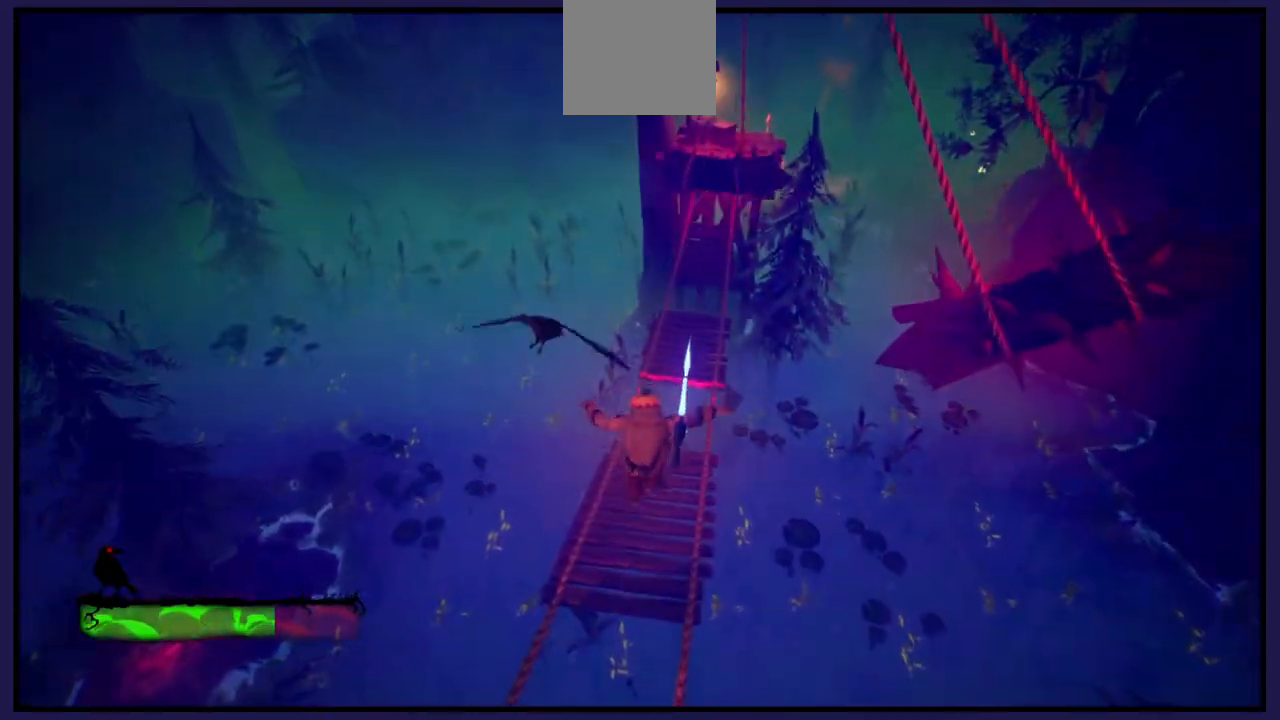
{"buttons": [], "left_stick": "center", "right_stick": "center", "events": [[333, "left_stick", "down"], [467, "left_stick", "center"]]}
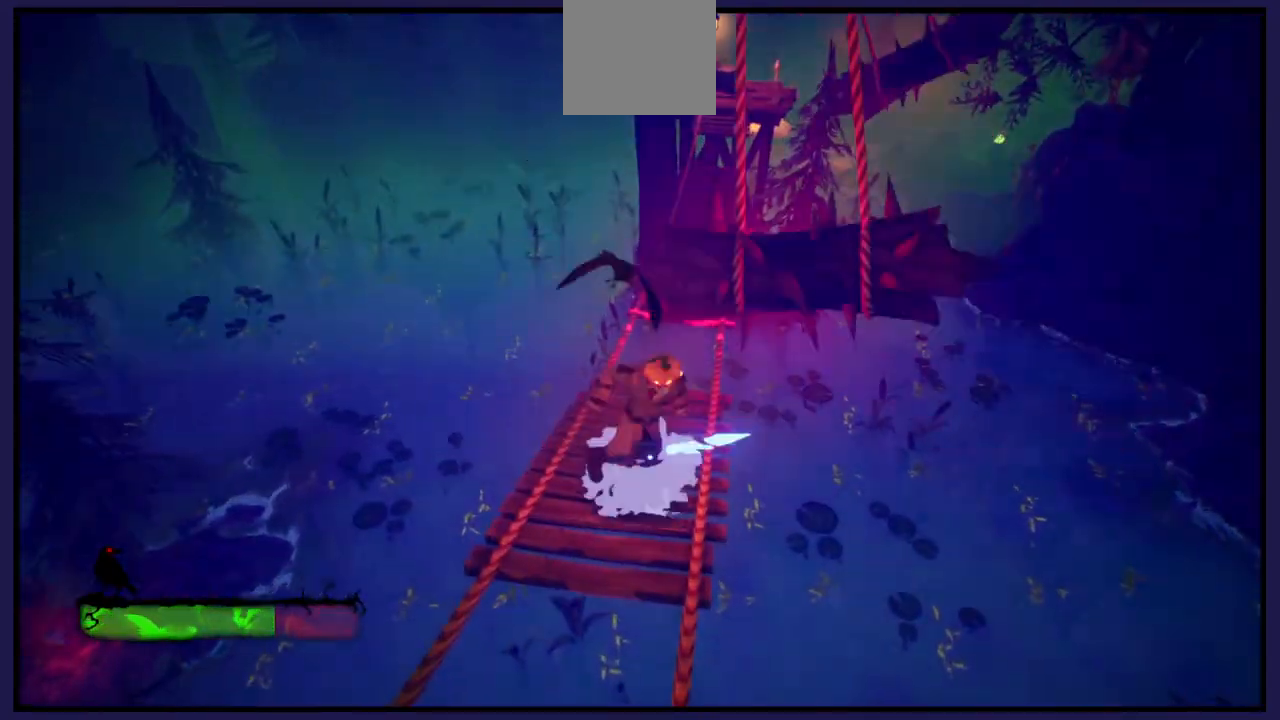
{"buttons": [], "left_stick": "center", "right_stick": "center", "events": []}
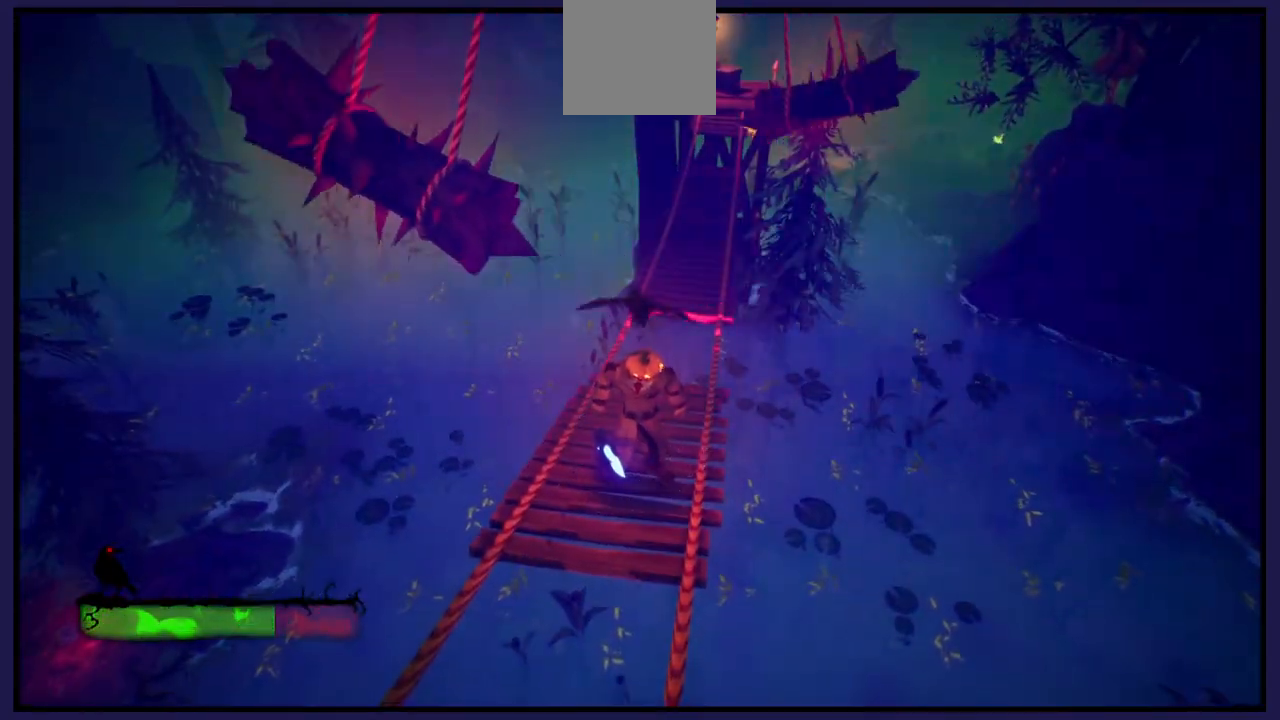
{"buttons": [], "left_stick": "center", "right_stick": "center", "events": []}
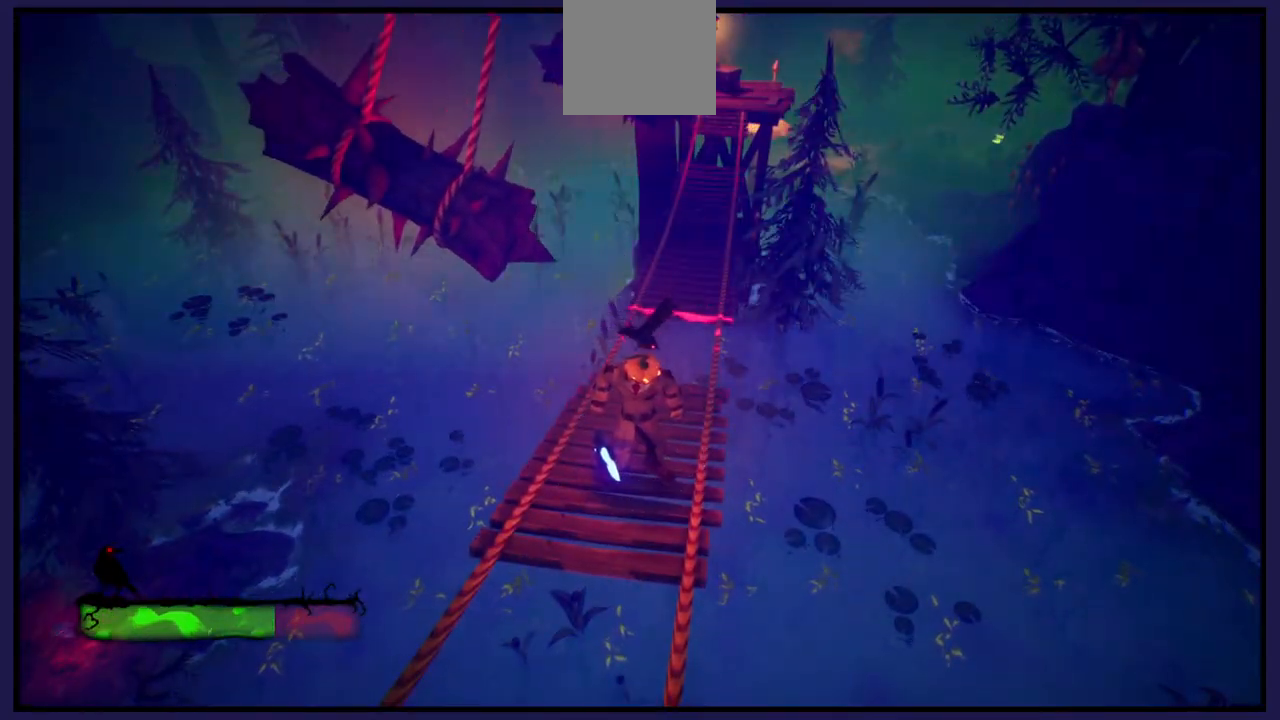
{"buttons": [], "left_stick": "up", "right_stick": "center", "events": [[100, "left_stick", "up"]]}
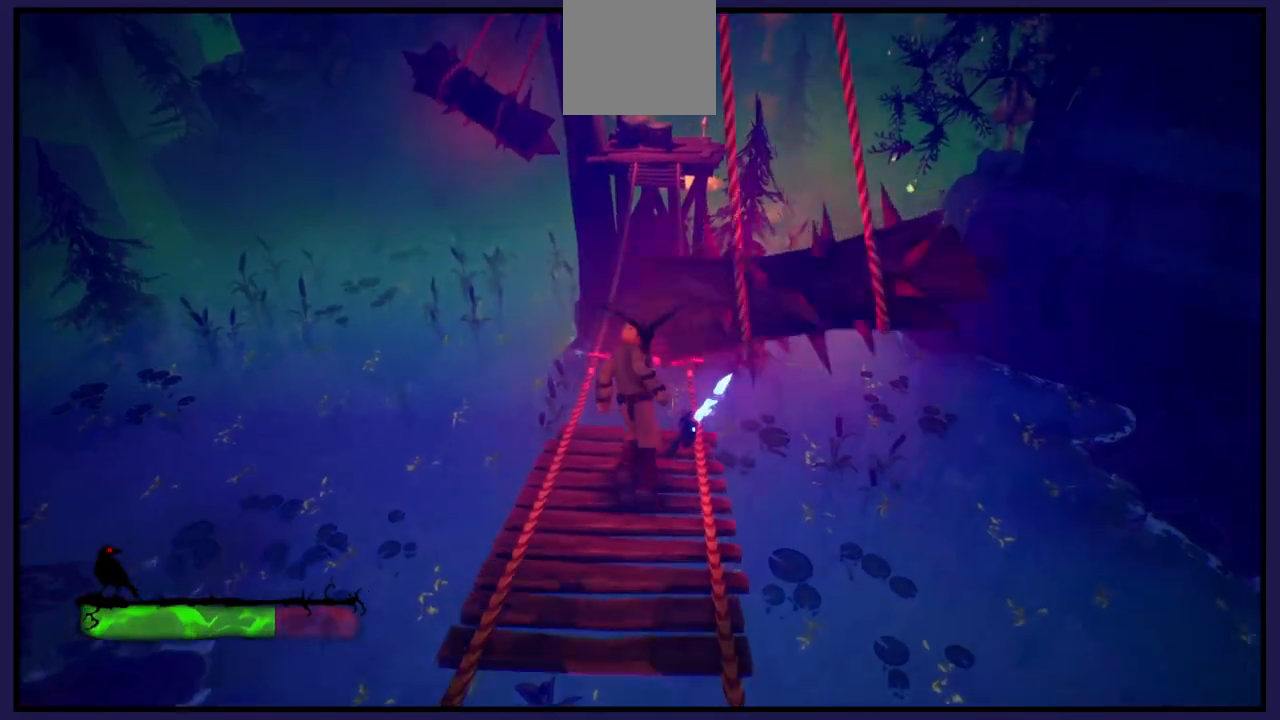
{"buttons": [], "left_stick": "up", "right_stick": "center", "events": [[133, "A", "down"], [483, "A", "up"]]}
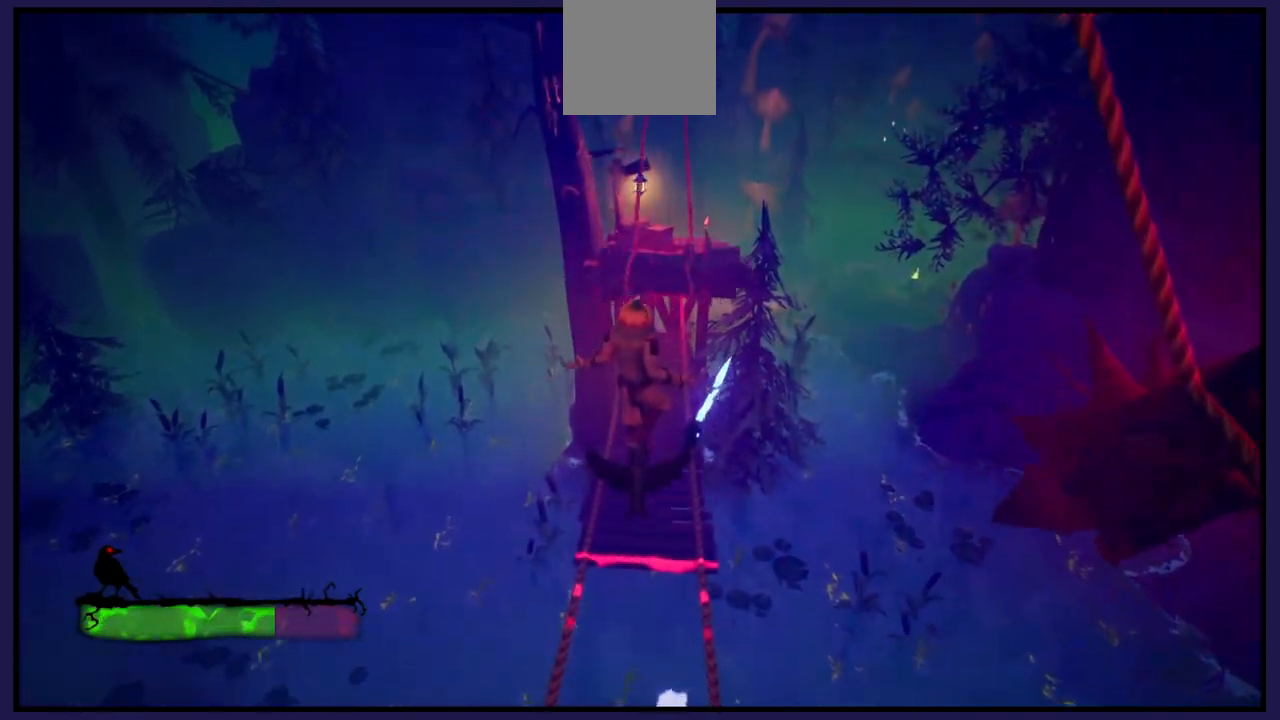
{"buttons": [], "left_stick": "up", "right_stick": "center", "events": []}
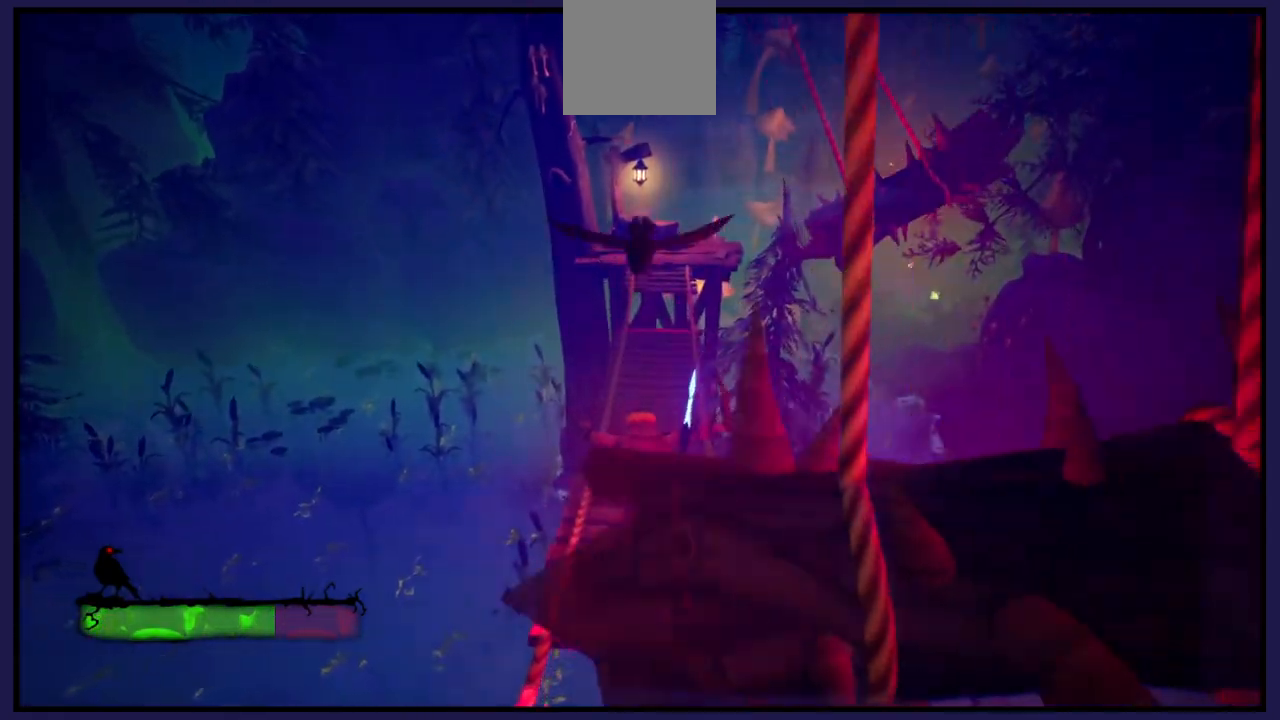
{"buttons": [], "left_stick": "up", "right_stick": "down", "events": [[367, "right_stick", "down"]]}